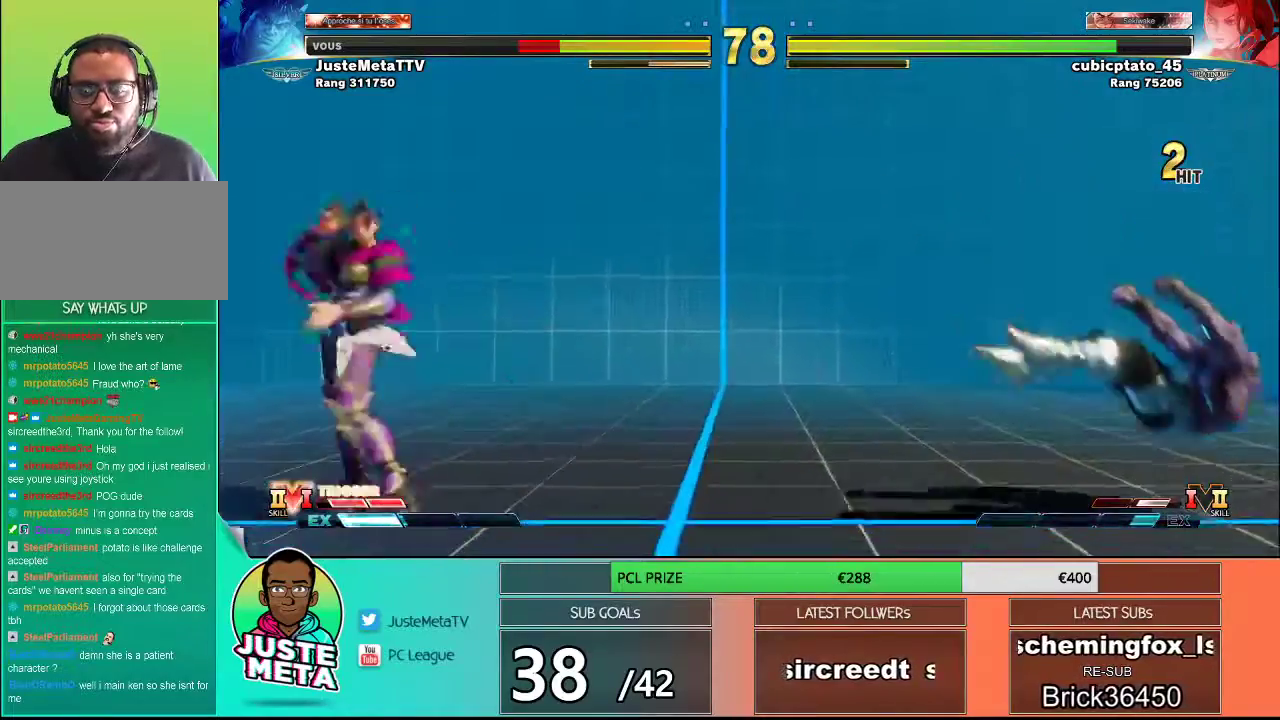
Gameplay with a controller (arcade stick); each line is a JSON object with the inputs held at the frame after it. "events" lists button and stick changes between this image and that frame as [ms after this image, input, new state], when the widget could be followed in between. Not read: L3 R3.
{"buttons": [], "left_stick": "down-right", "events": [[67, "left_stick", "down"], [100, "R1", "down"], [133, "SQUARE", "down"], [133, "left_stick", "down-right"], [150, "SQUARE", "up"], [183, "R1", "up"], [250, "R1", "down"], [250, "SQUARE", "down"], [250, "TRIANGLE", "down"], [333, "R1", "up"], [333, "SQUARE", "up"], [333, "TRIANGLE", "up"], [367, "R1", "down"], [367, "TRIANGLE", "down"], [433, "R1", "up"], [433, "TRIANGLE", "up"]]}
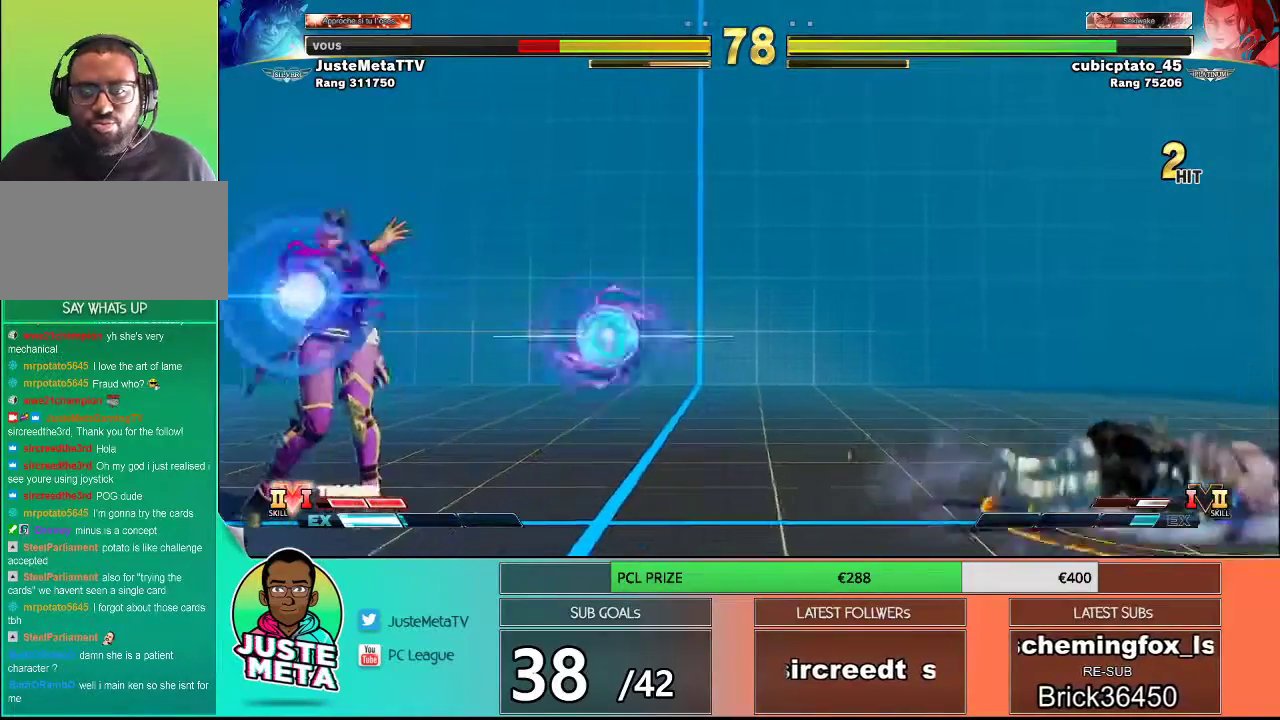
{"buttons": [], "left_stick": "center", "events": [[100, "left_stick", "down-left"], [217, "left_stick", "down-right"], [333, "R1", "down"], [333, "left_stick", "up-right"], [383, "left_stick", "center"], [433, "R1", "up"]]}
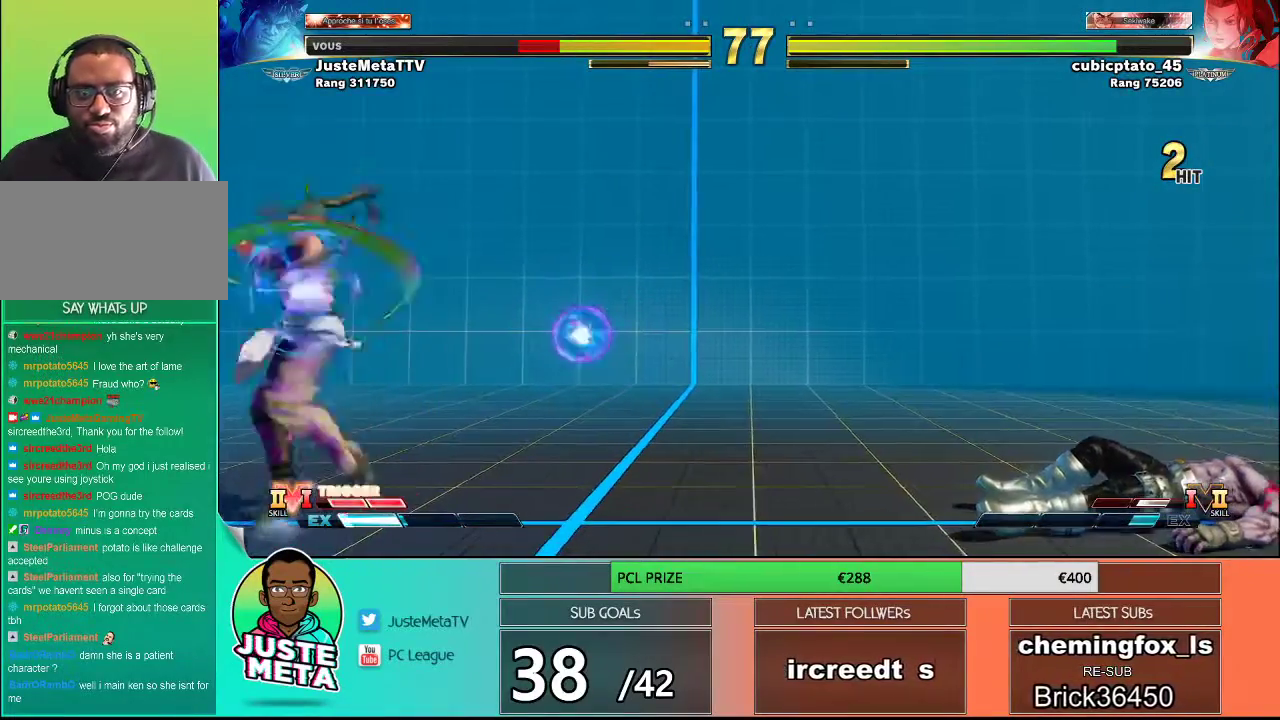
{"buttons": ["R1"], "left_stick": "up-right", "events": [[100, "left_stick", "down-right"], [267, "left_stick", "down-left"], [333, "left_stick", "down-right"], [467, "R1", "down"], [467, "left_stick", "up-right"]]}
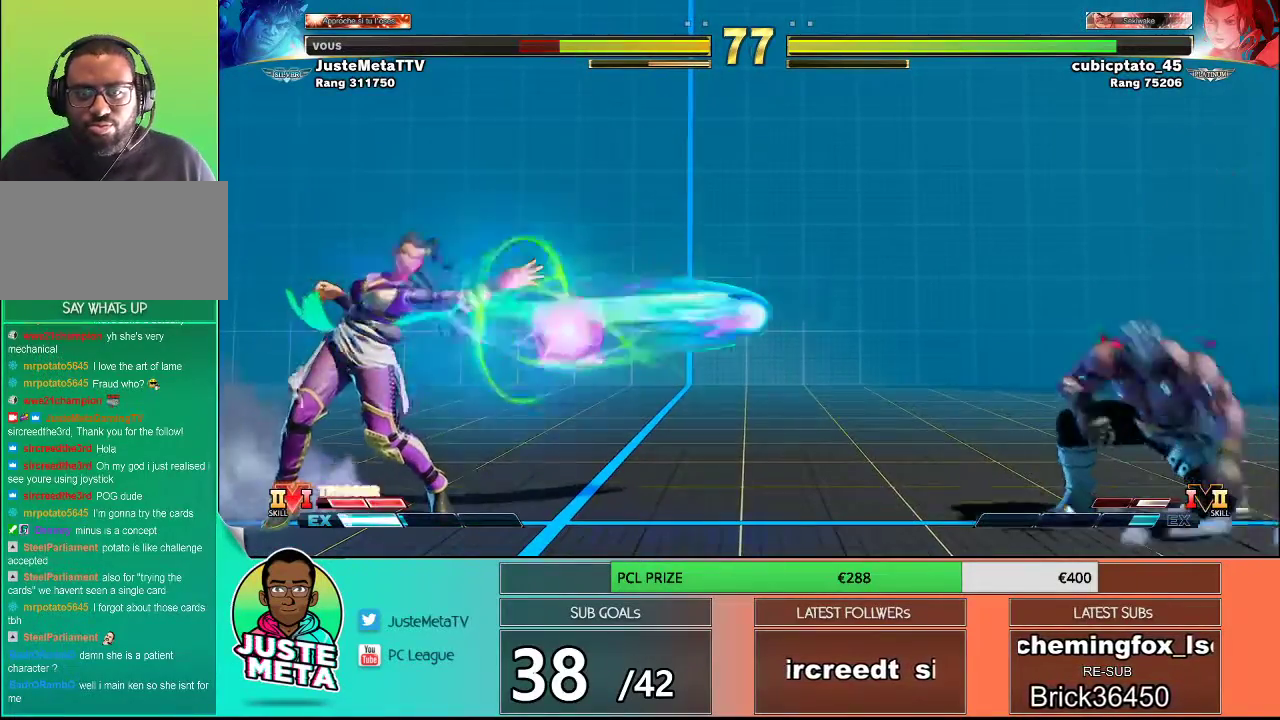
{"buttons": [], "left_stick": "down-right", "events": [[33, "R1", "up"], [33, "left_stick", "center"], [150, "left_stick", "down-right"]]}
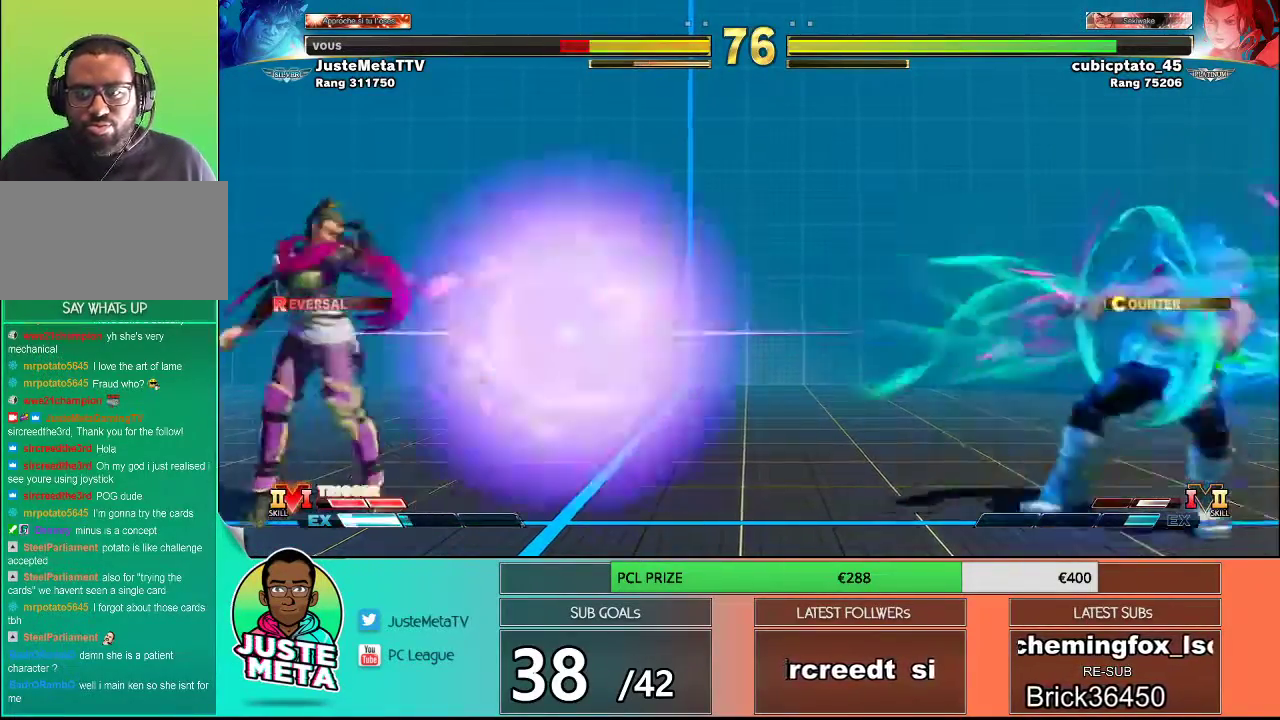
{"buttons": [], "left_stick": "down", "events": [[433, "left_stick", "left"], [500, "left_stick", "down"]]}
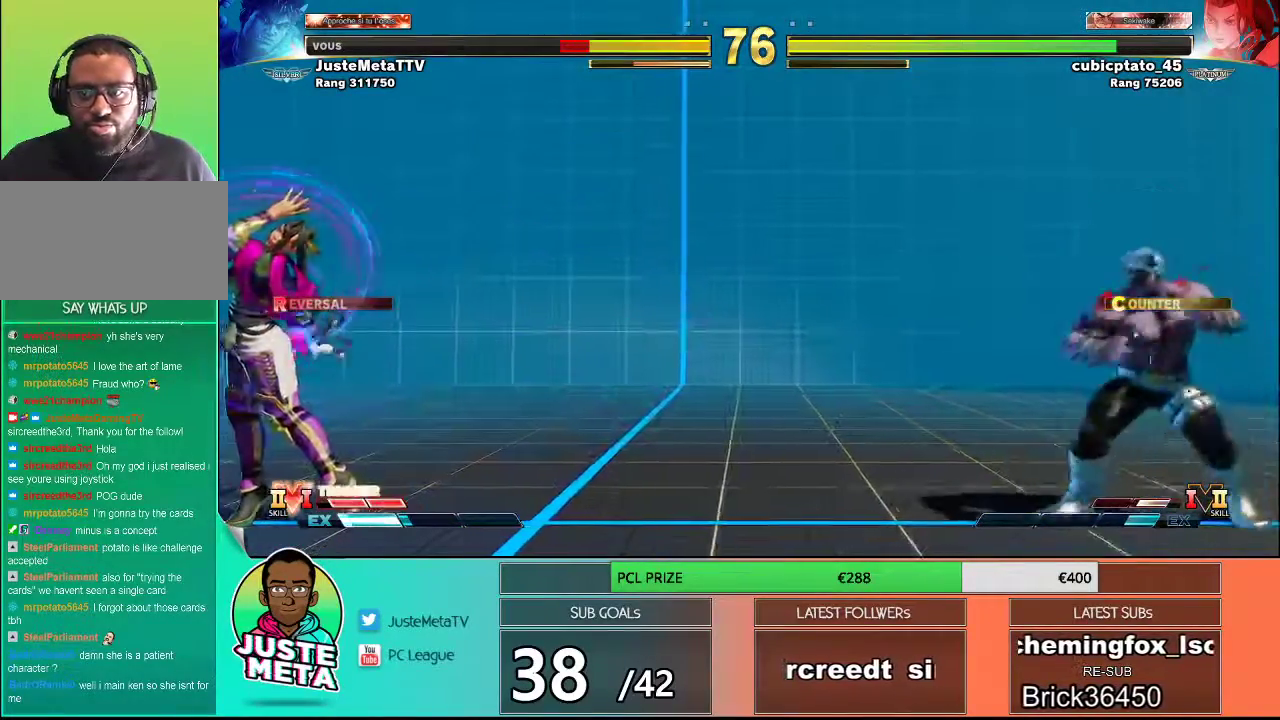
{"buttons": [], "left_stick": "down-right", "events": [[83, "left_stick", "right"], [100, "R1", "down"], [183, "R1", "up"], [183, "left_stick", "center"], [383, "left_stick", "down-right"]]}
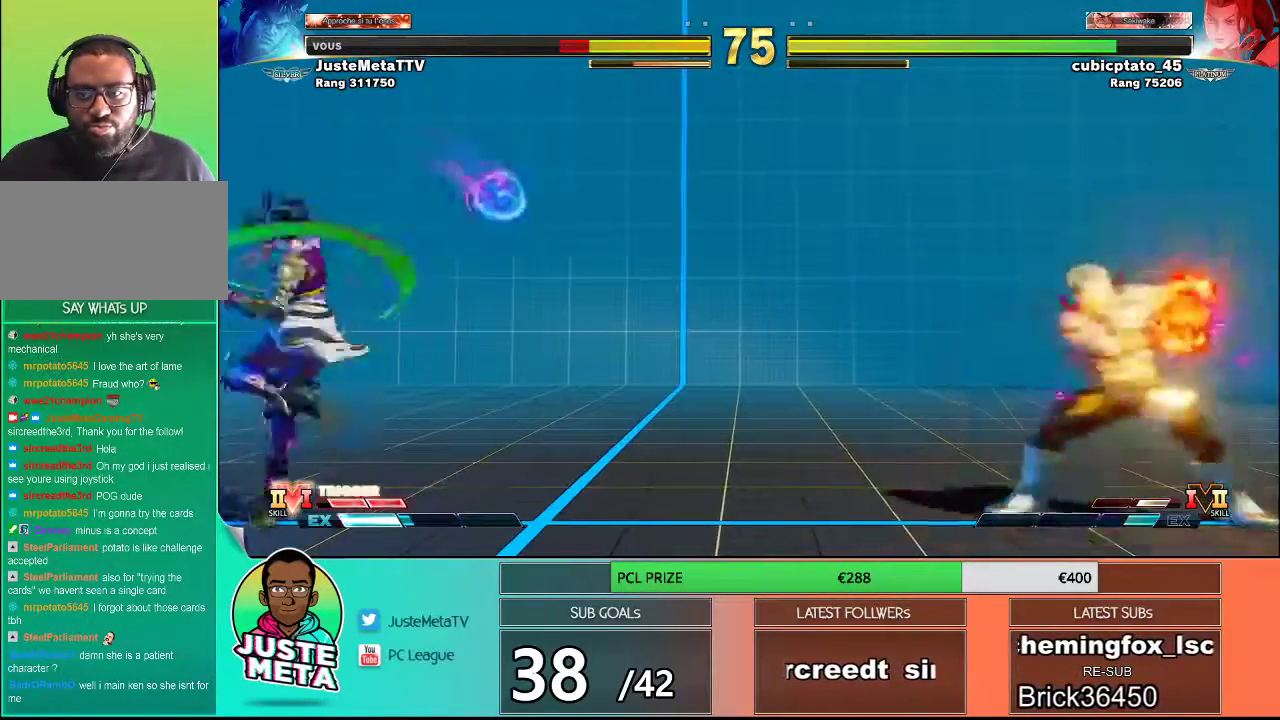
{"buttons": [], "left_stick": "down-right", "events": []}
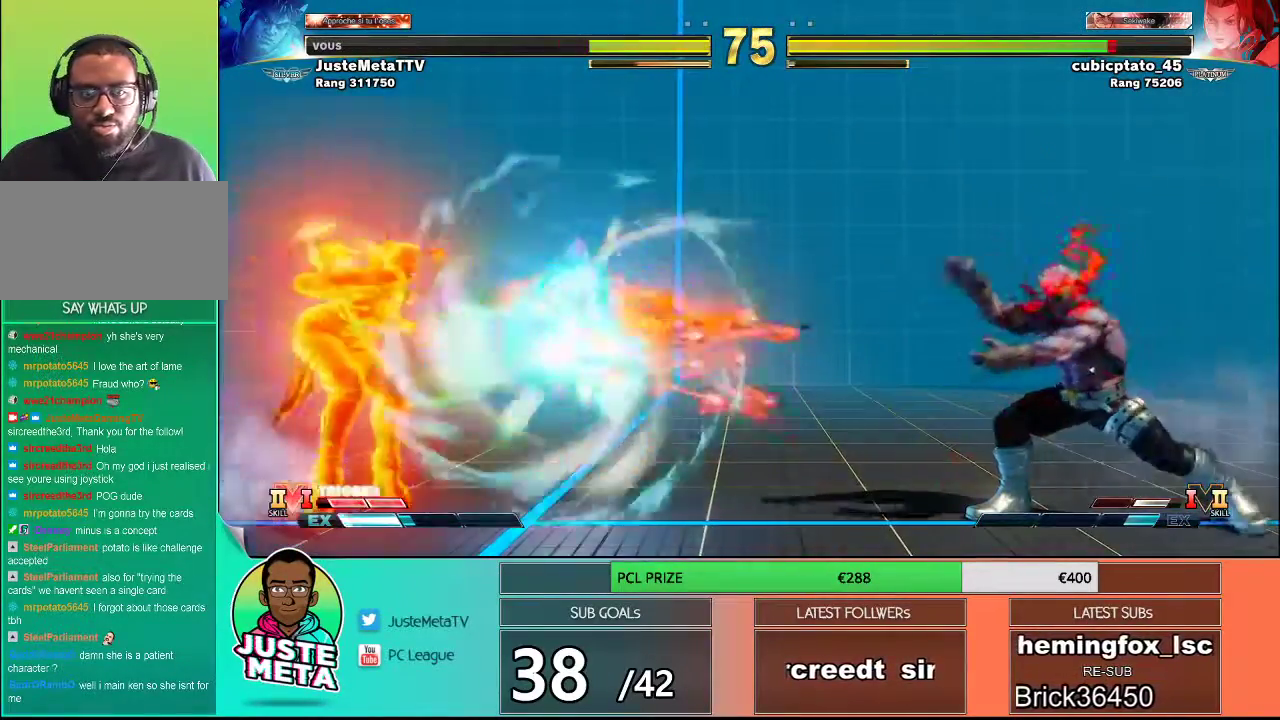
{"buttons": [], "left_stick": "down-left", "events": [[433, "left_stick", "down-left"]]}
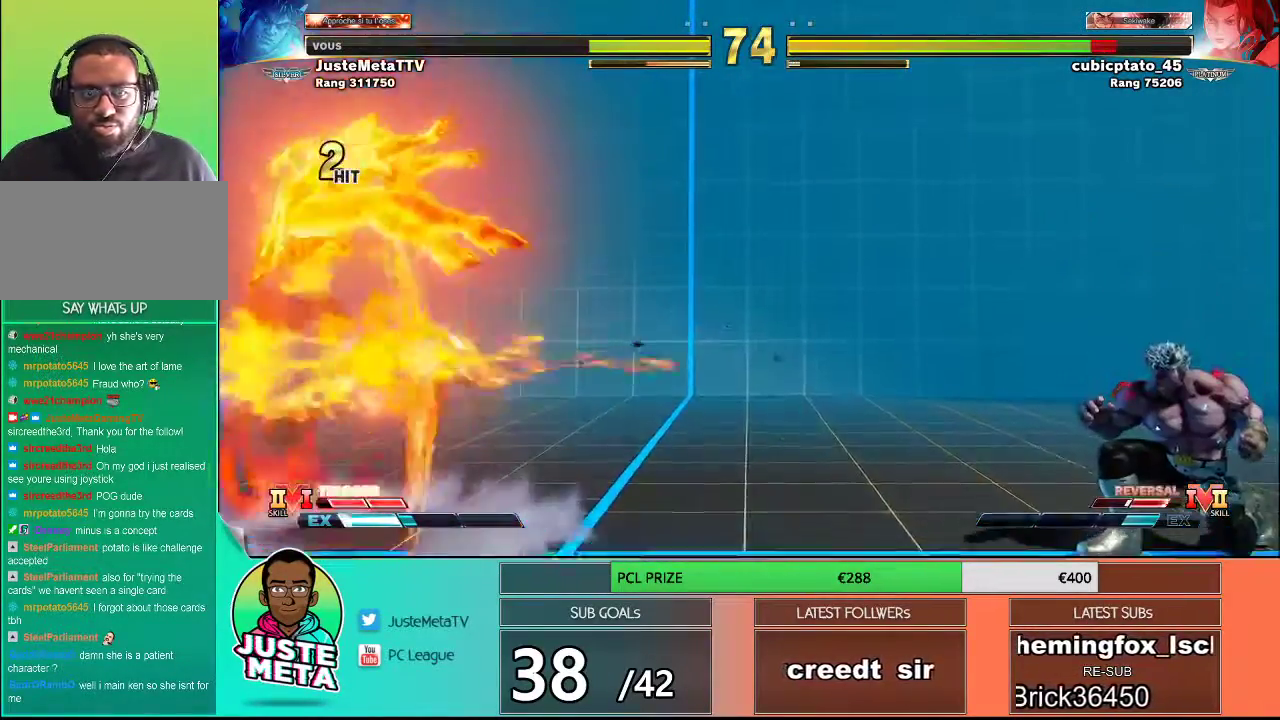
{"buttons": [], "left_stick": "center", "events": [[33, "left_stick", "down-right"], [167, "R1", "down"], [217, "R1", "up"], [217, "left_stick", "center"]]}
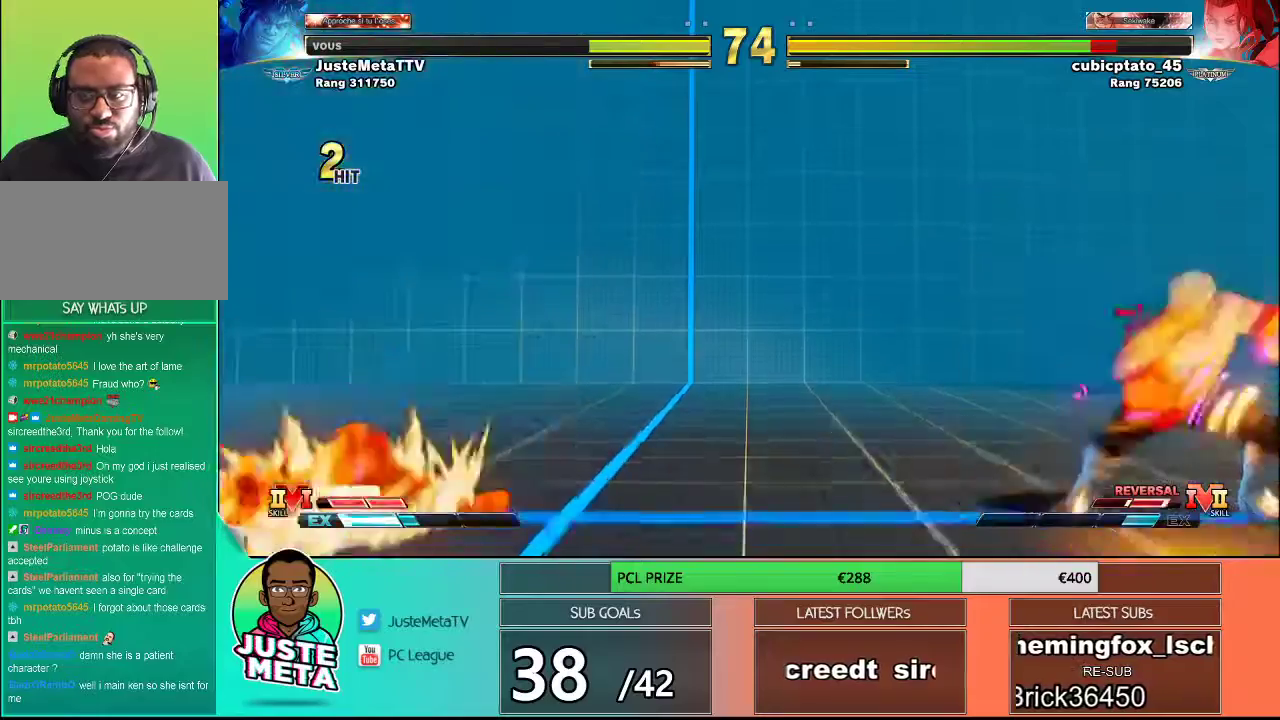
{"buttons": [], "left_stick": "left", "events": [[267, "left_stick", "left"], [333, "left_stick", "center"], [433, "left_stick", "left"]]}
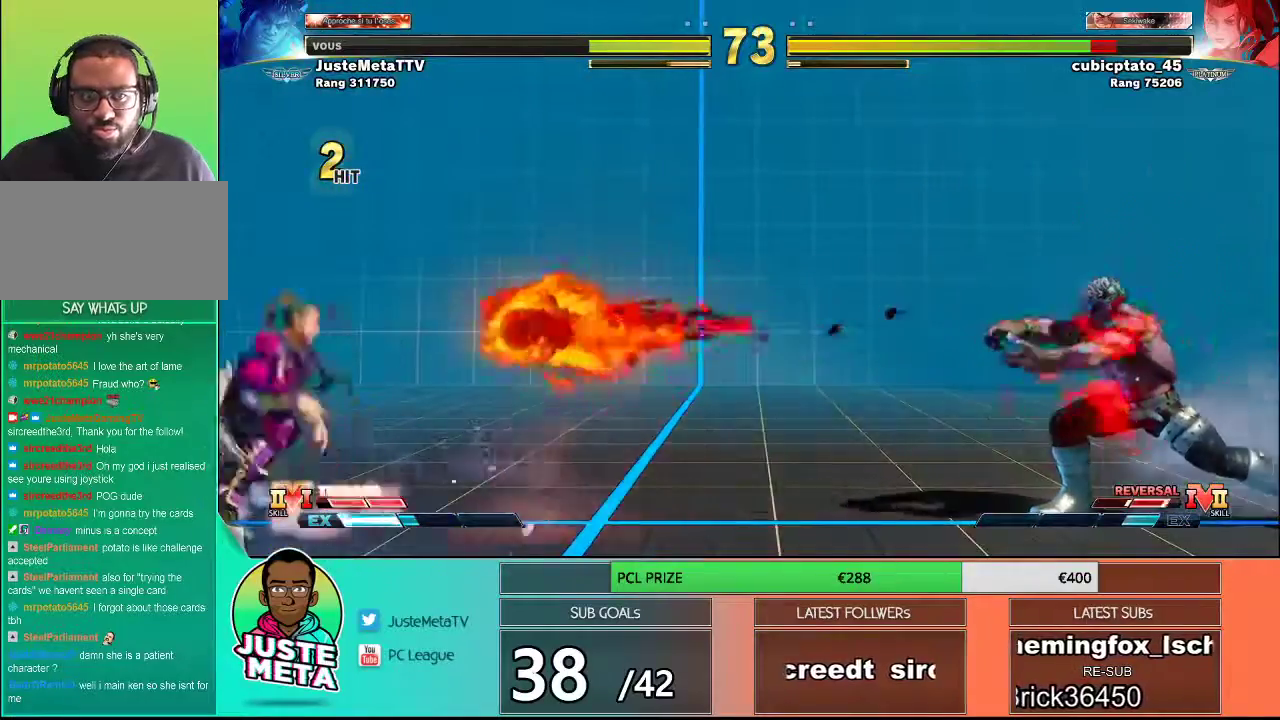
{"buttons": [], "left_stick": "right", "events": [[117, "left_stick", "center"], [300, "left_stick", "left"], [400, "left_stick", "down"], [500, "left_stick", "right"]]}
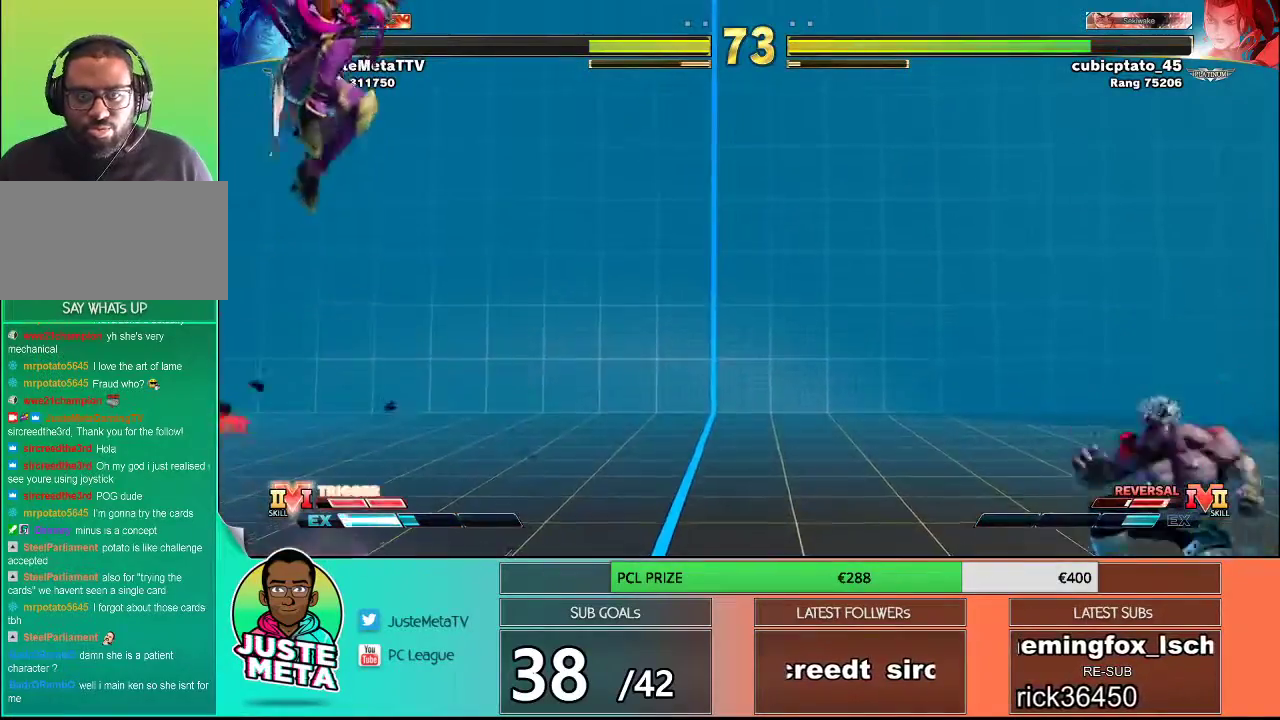
{"buttons": [], "left_stick": "down-right", "events": [[33, "R1", "down"], [117, "R1", "up"], [117, "left_stick", "center"], [383, "left_stick", "down-right"]]}
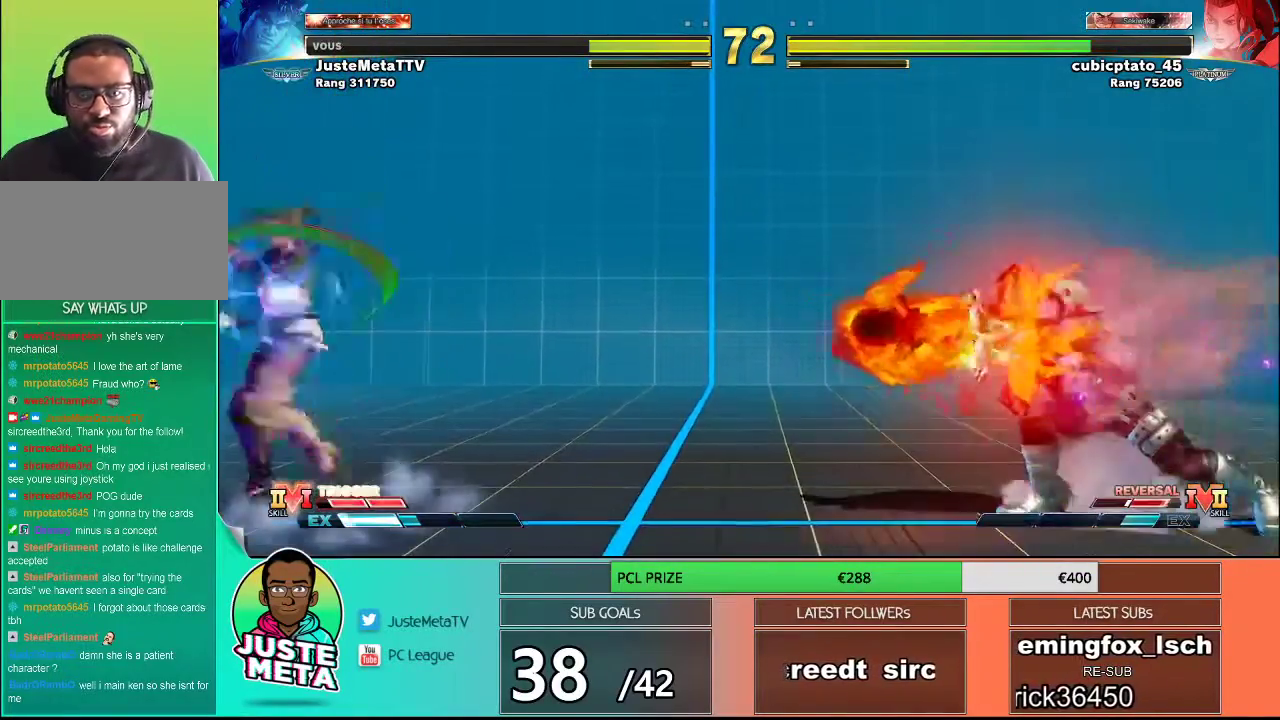
{"buttons": [], "left_stick": "down-right", "events": []}
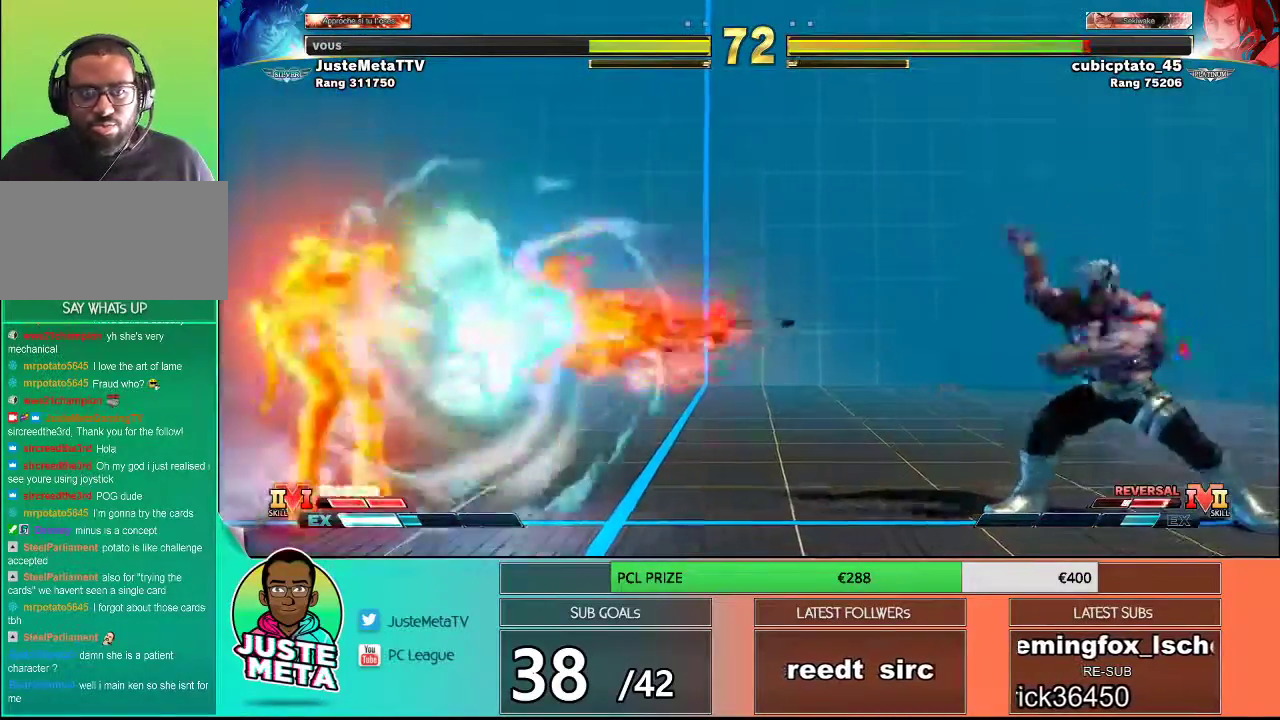
{"buttons": [], "left_stick": "left", "events": [[317, "left_stick", "left"]]}
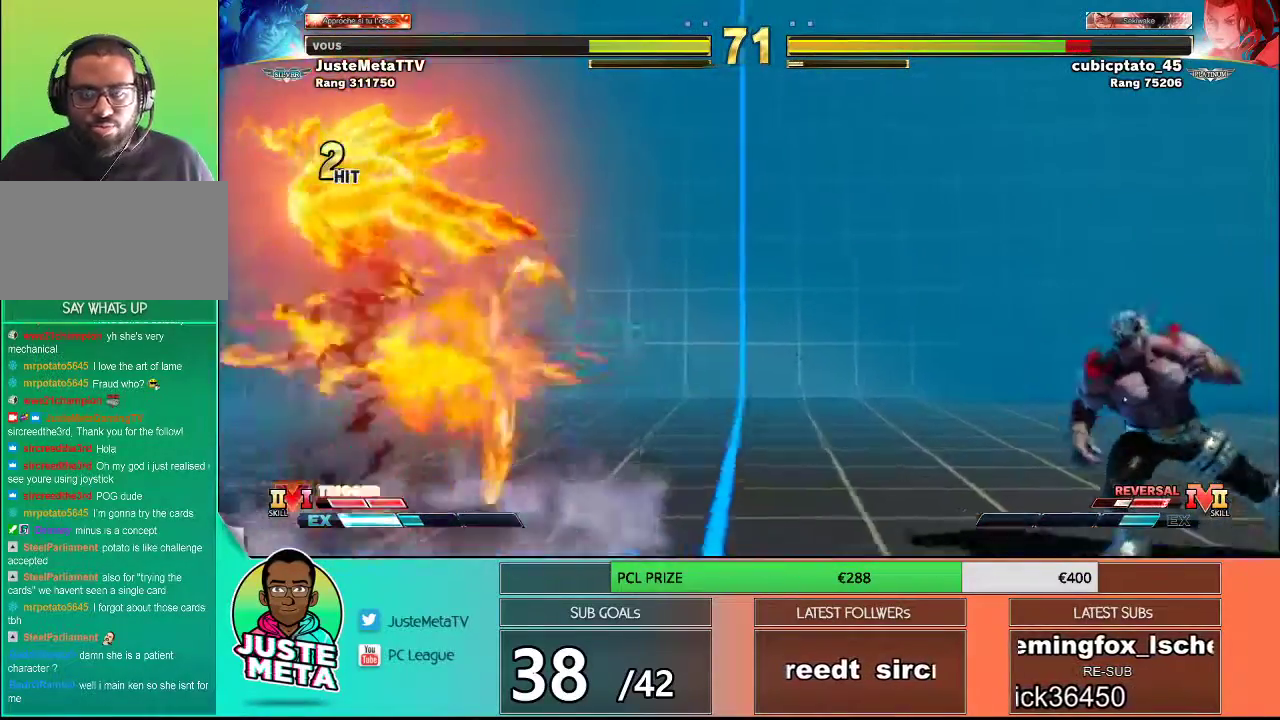
{"buttons": [], "left_stick": "center", "events": [[67, "left_stick", "center"], [167, "left_stick", "left"], [217, "left_stick", "center"], [283, "left_stick", "left"], [350, "left_stick", "center"], [400, "left_stick", "left"], [450, "left_stick", "center"]]}
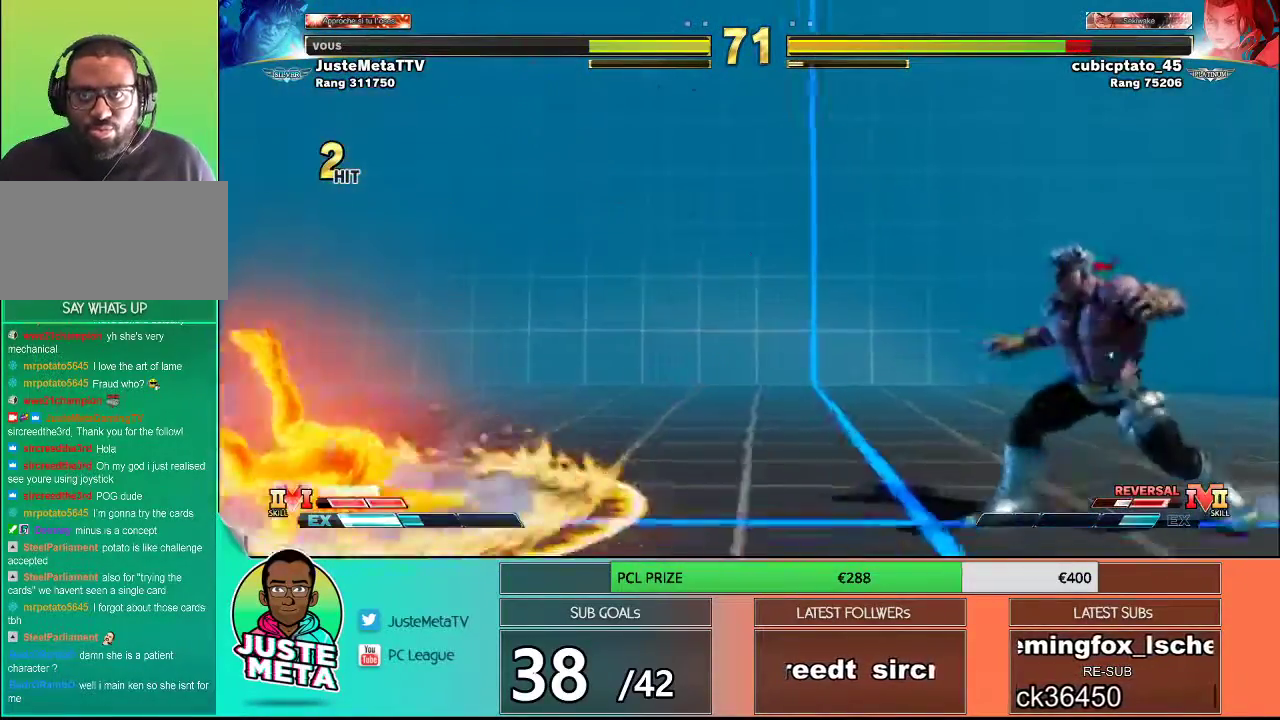
{"buttons": [], "left_stick": "left", "events": [[300, "left_stick", "left"], [350, "left_stick", "center"], [400, "left_stick", "left"]]}
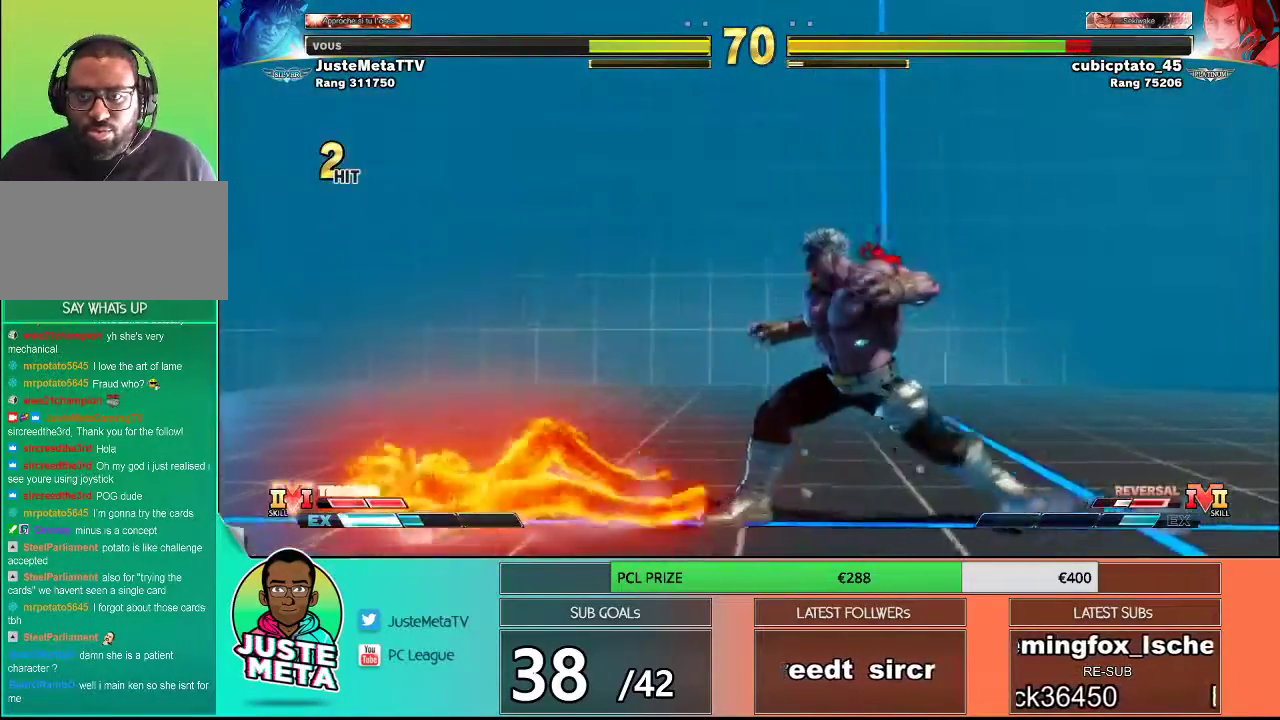
{"buttons": [], "left_stick": "center", "events": [[450, "left_stick", "center"]]}
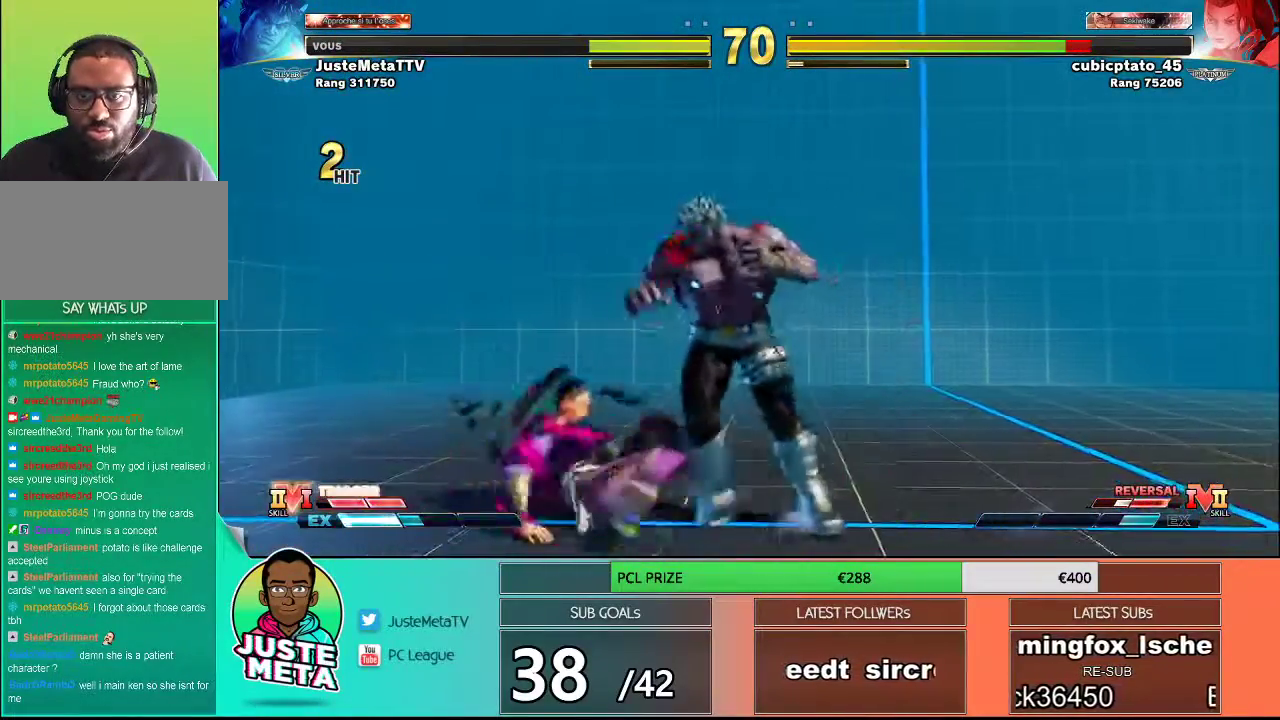
{"buttons": ["TRIANGLE"], "left_stick": "down-right", "events": [[17, "left_stick", "down-right"], [200, "TRIANGLE", "down"]]}
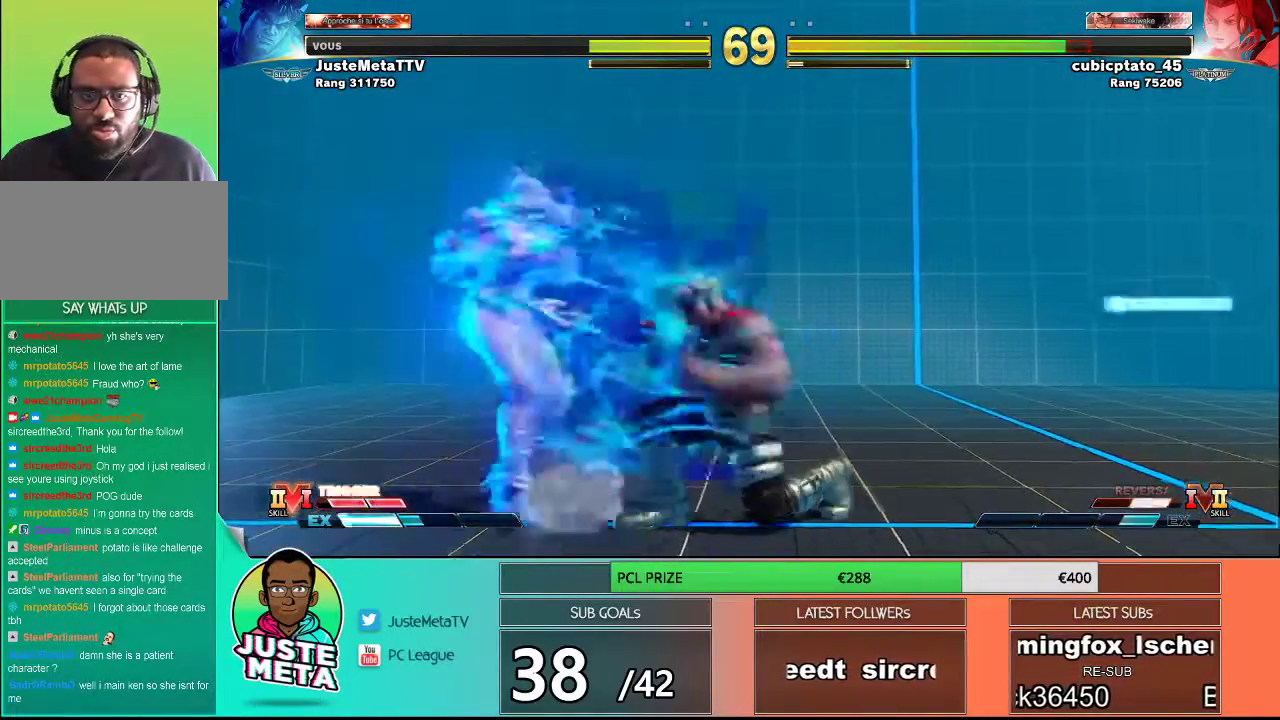
{"buttons": [], "left_stick": "down-right", "events": [[33, "TRIANGLE", "up"], [167, "TRIANGLE", "down"], [283, "TRIANGLE", "up"]]}
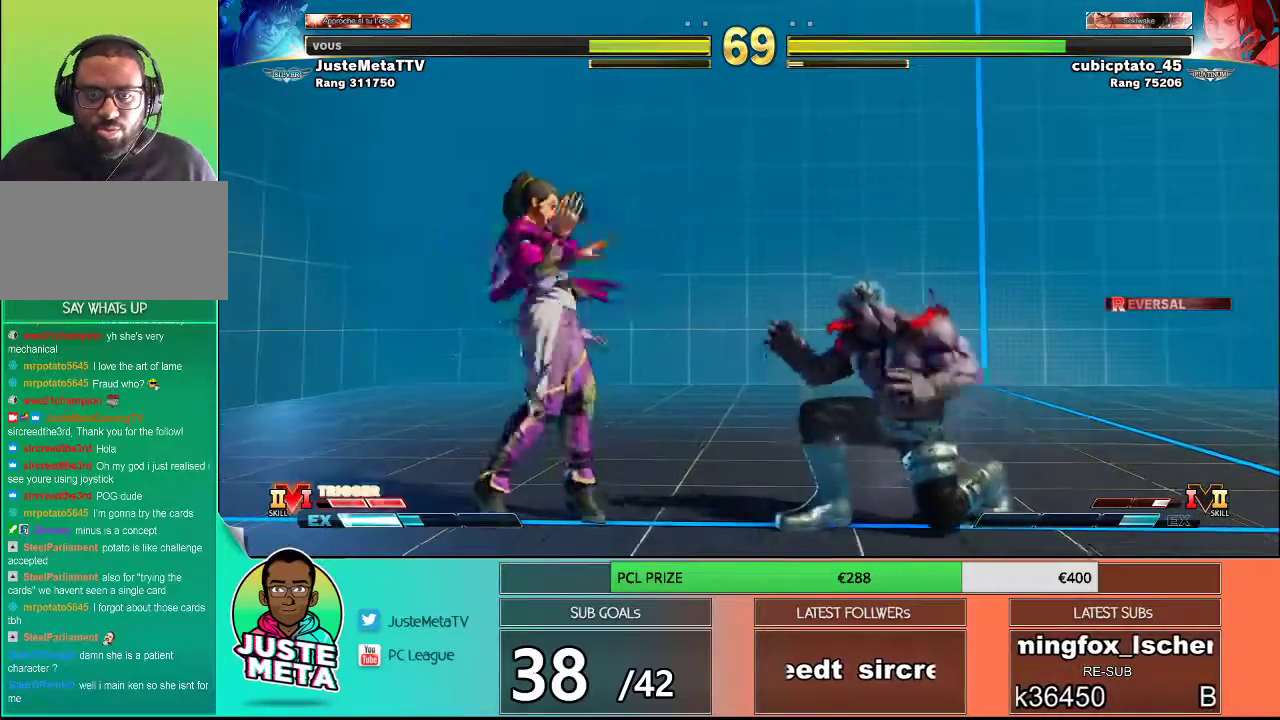
{"buttons": [], "left_stick": "down-left", "events": [[50, "left_stick", "right"], [417, "left_stick", "down-left"]]}
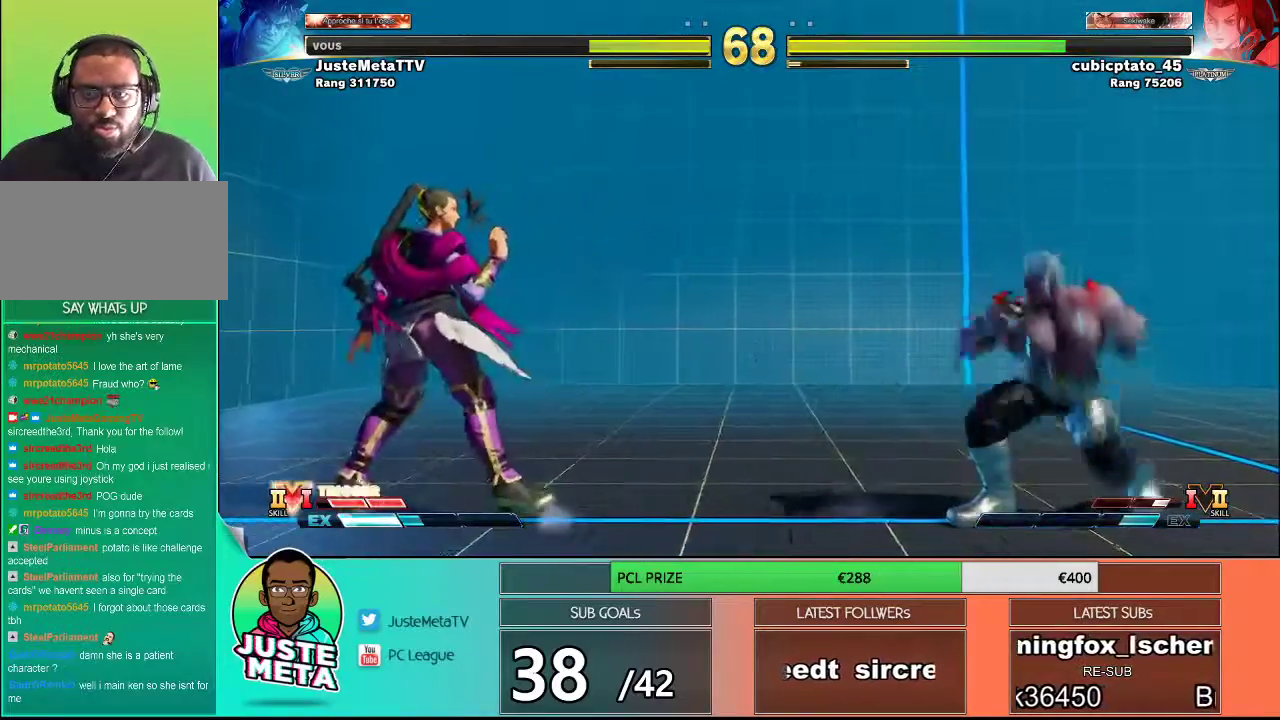
{"buttons": [], "left_stick": "down-right", "events": [[17, "left_stick", "down-right"], [67, "R1", "down"], [83, "left_stick", "up-right"], [167, "R1", "up"], [167, "left_stick", "center"], [333, "left_stick", "down-right"]]}
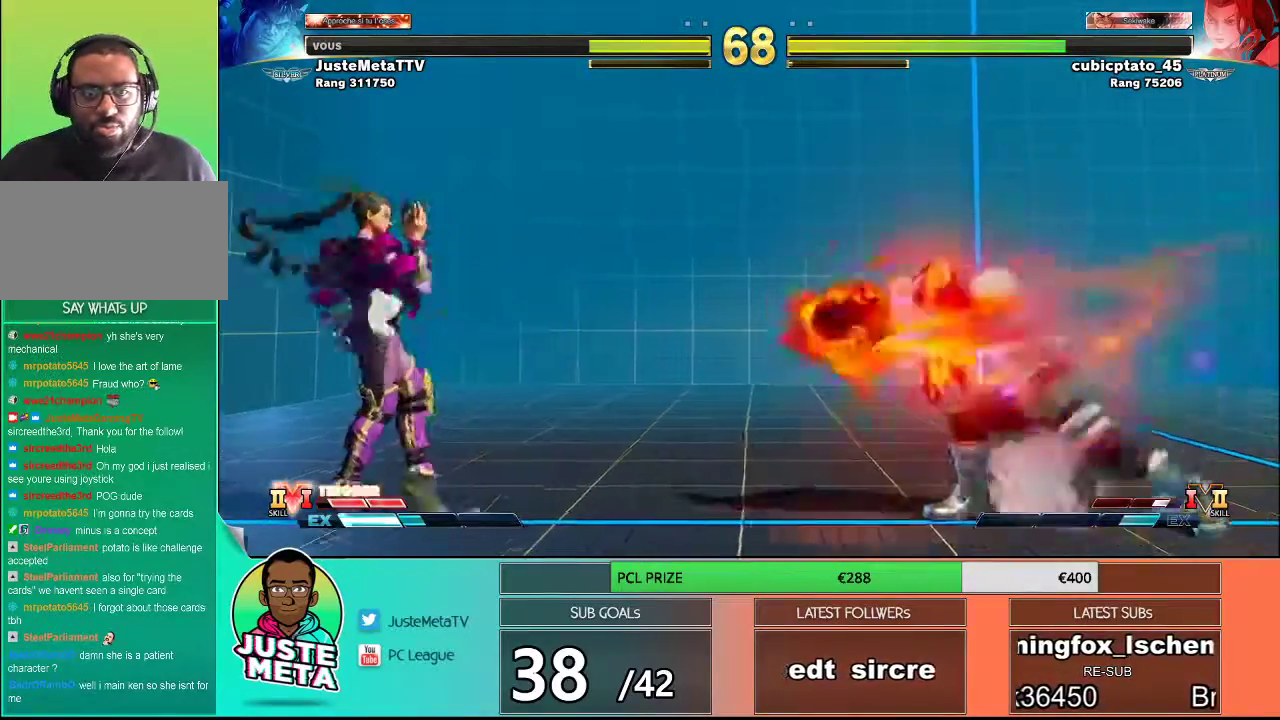
{"buttons": [], "left_stick": "down-right", "events": []}
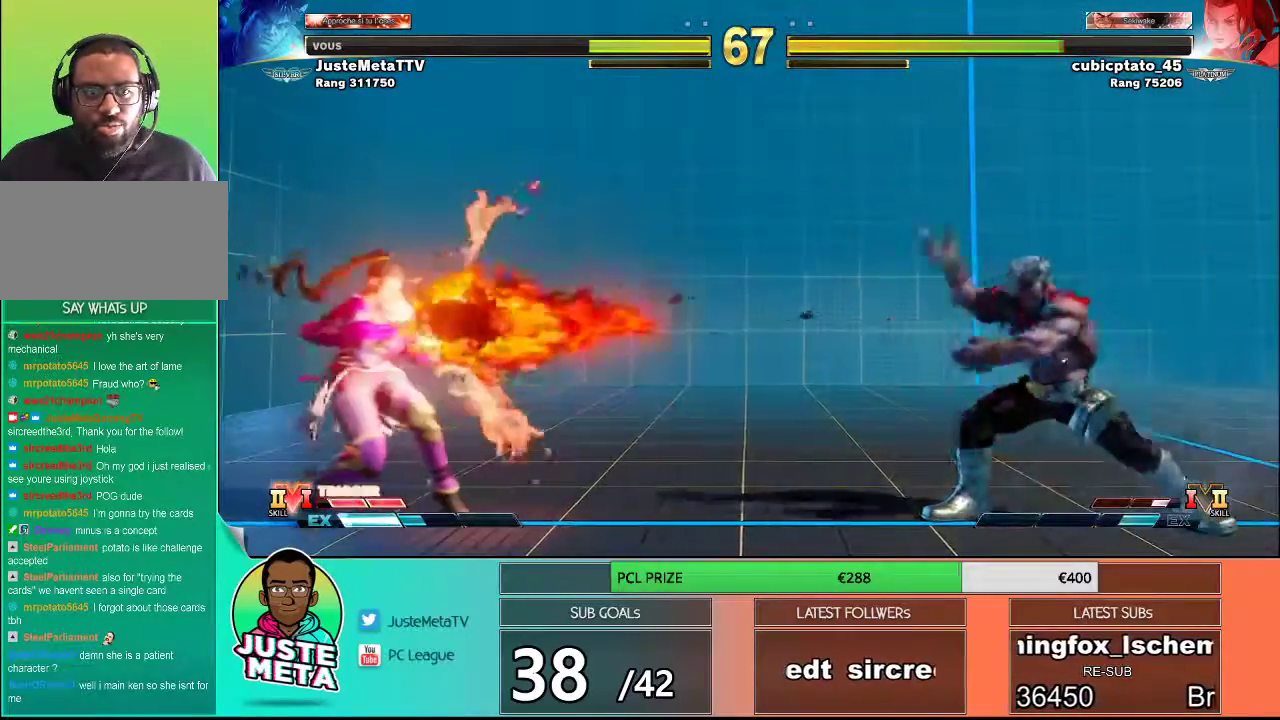
{"buttons": [], "left_stick": "up-left", "events": [[117, "left_stick", "left"], [167, "left_stick", "center"], [250, "left_stick", "left"], [300, "left_stick", "center"], [500, "left_stick", "up-left"]]}
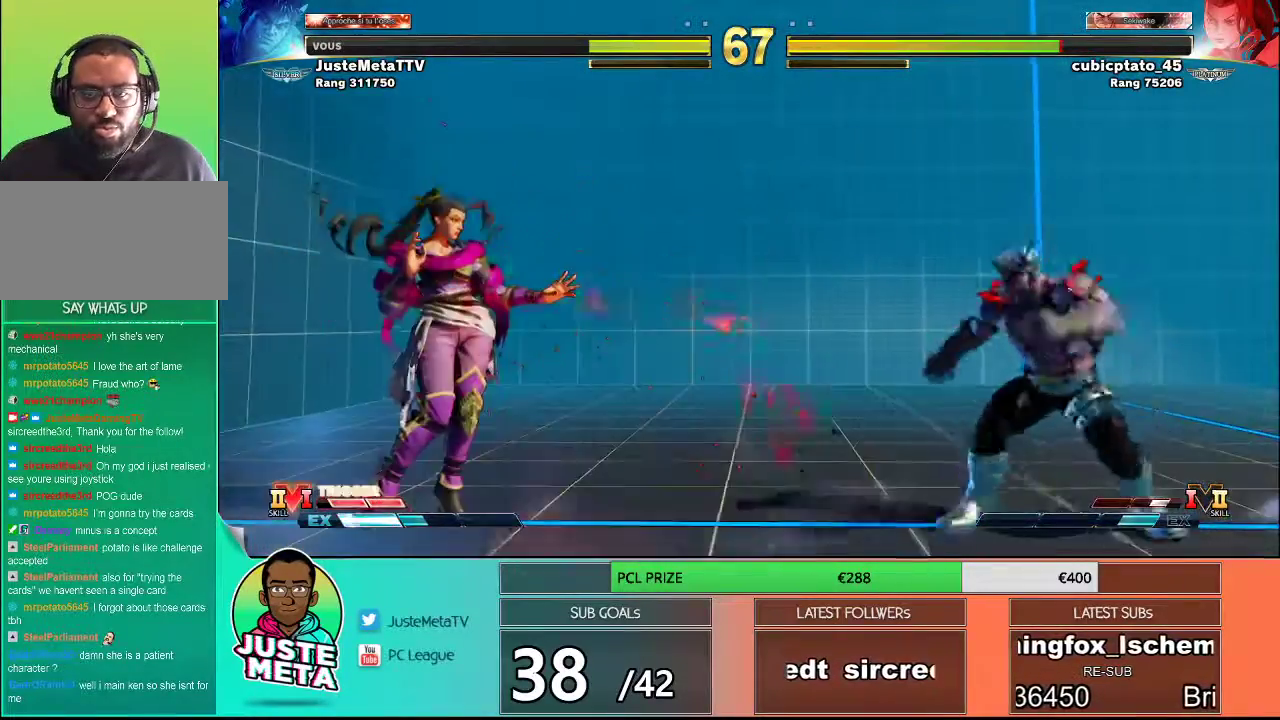
{"buttons": ["R2"], "left_stick": "center", "events": [[500, "R2", "down"], [500, "left_stick", "center"]]}
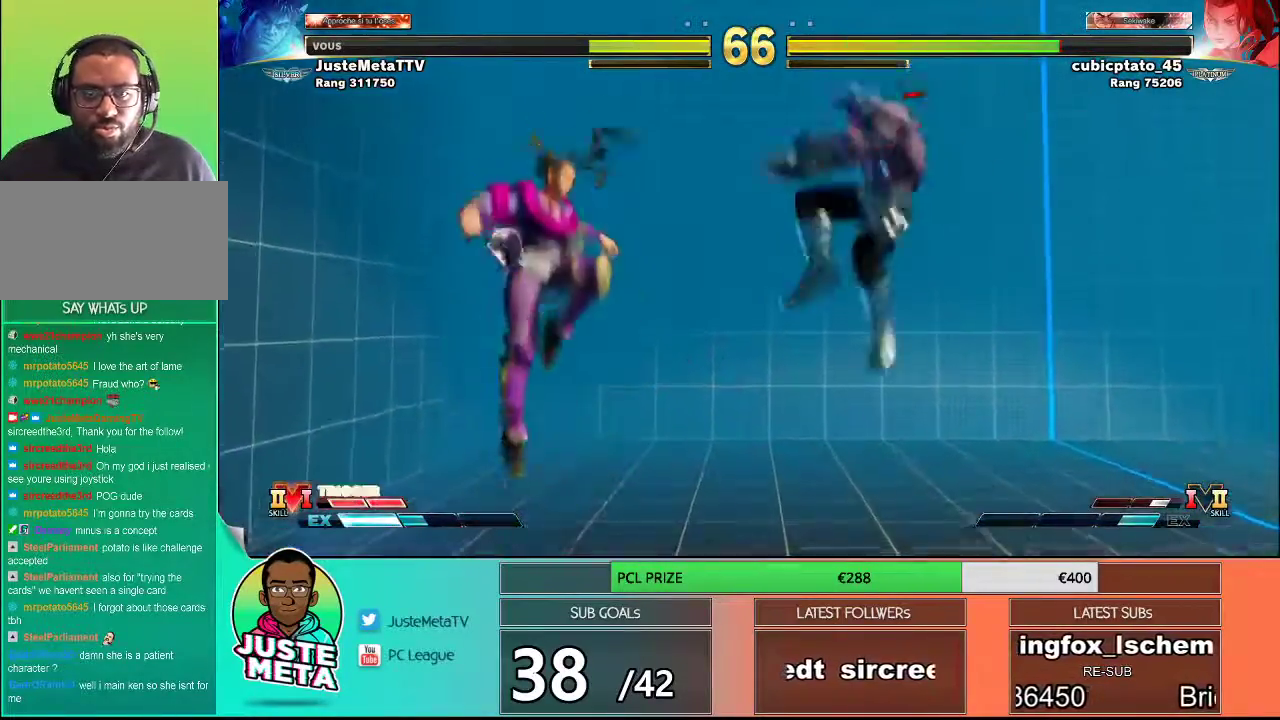
{"buttons": [], "left_stick": "right", "events": [[250, "left_stick", "right"], [283, "R2", "up"]]}
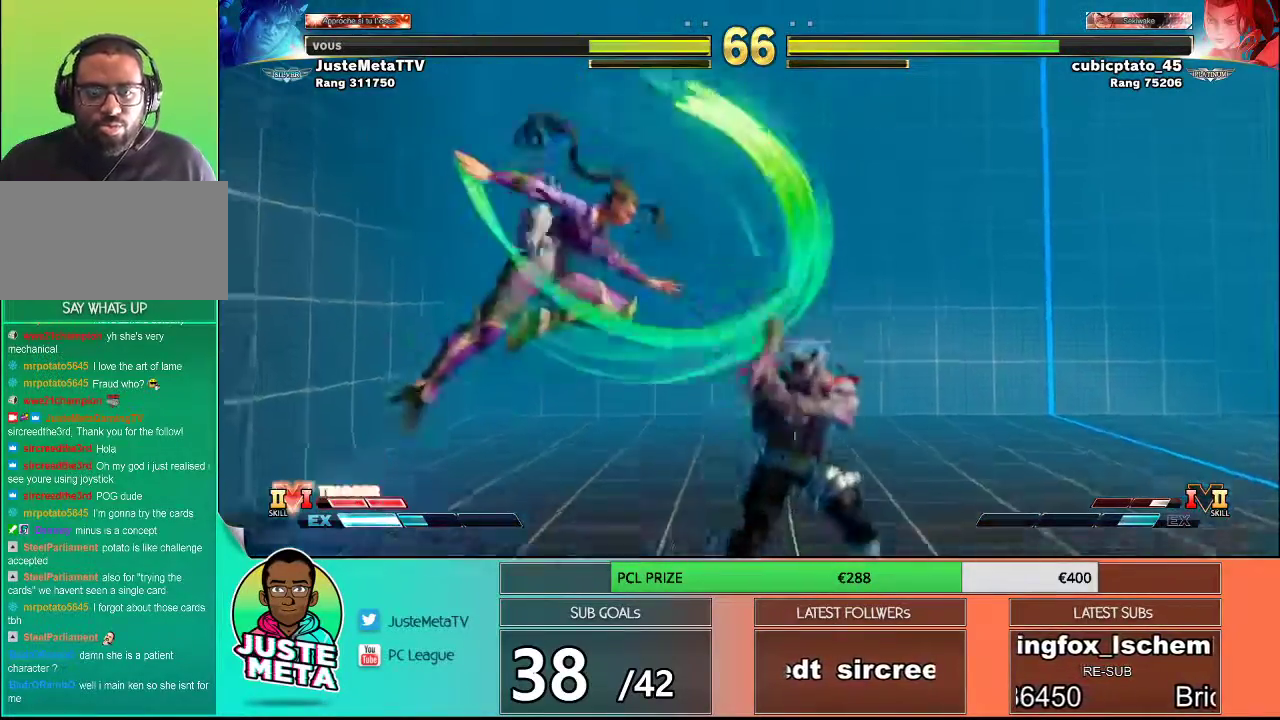
{"buttons": [], "left_stick": "down-right", "events": [[400, "left_stick", "down-right"]]}
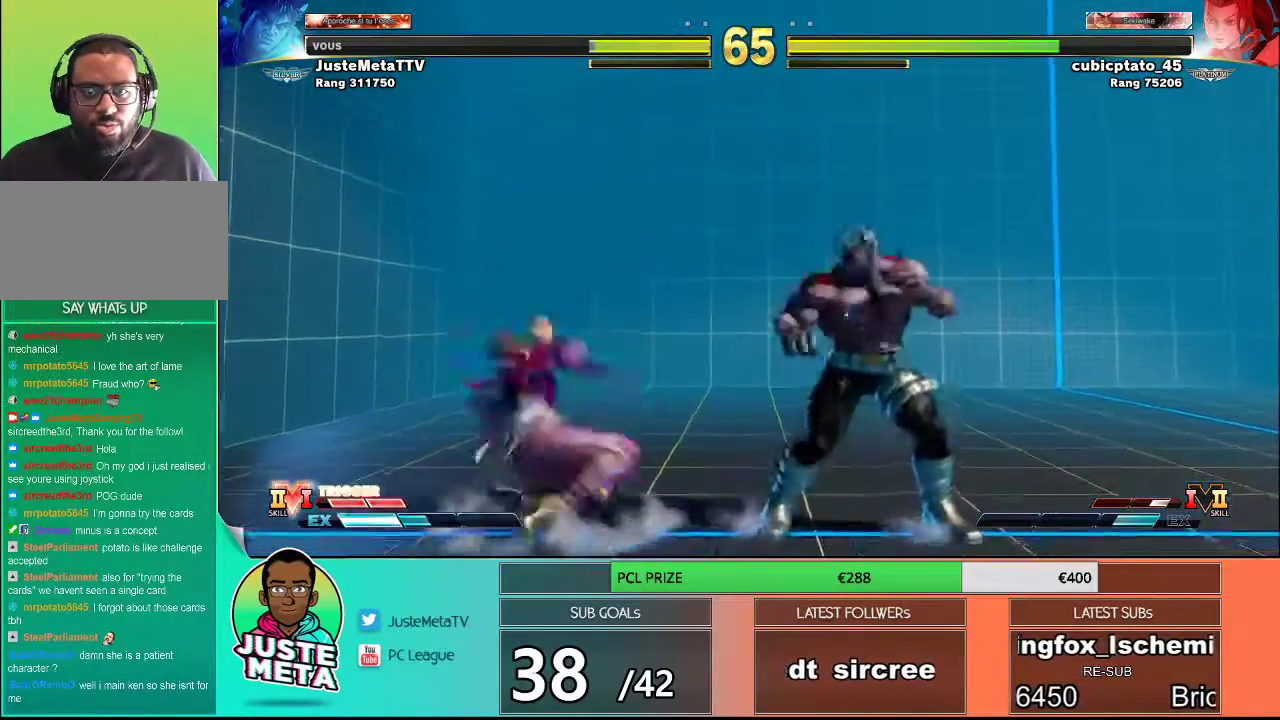
{"buttons": [], "left_stick": "right", "events": [[17, "TRIANGLE", "down"], [33, "left_stick", "down-left"], [83, "TRIANGLE", "up"], [117, "left_stick", "center"], [167, "TRIANGLE", "down"], [267, "TRIANGLE", "up"], [350, "left_stick", "right"]]}
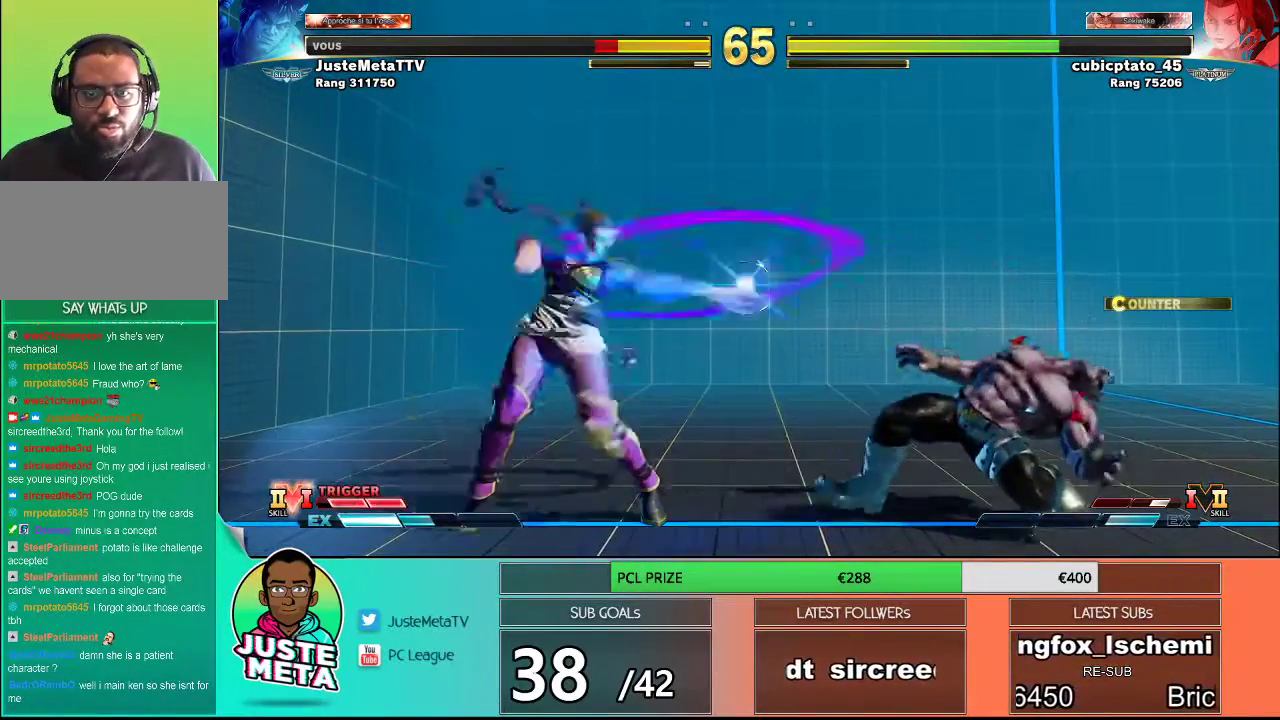
{"buttons": [], "left_stick": "down", "events": [[400, "left_stick", "down"]]}
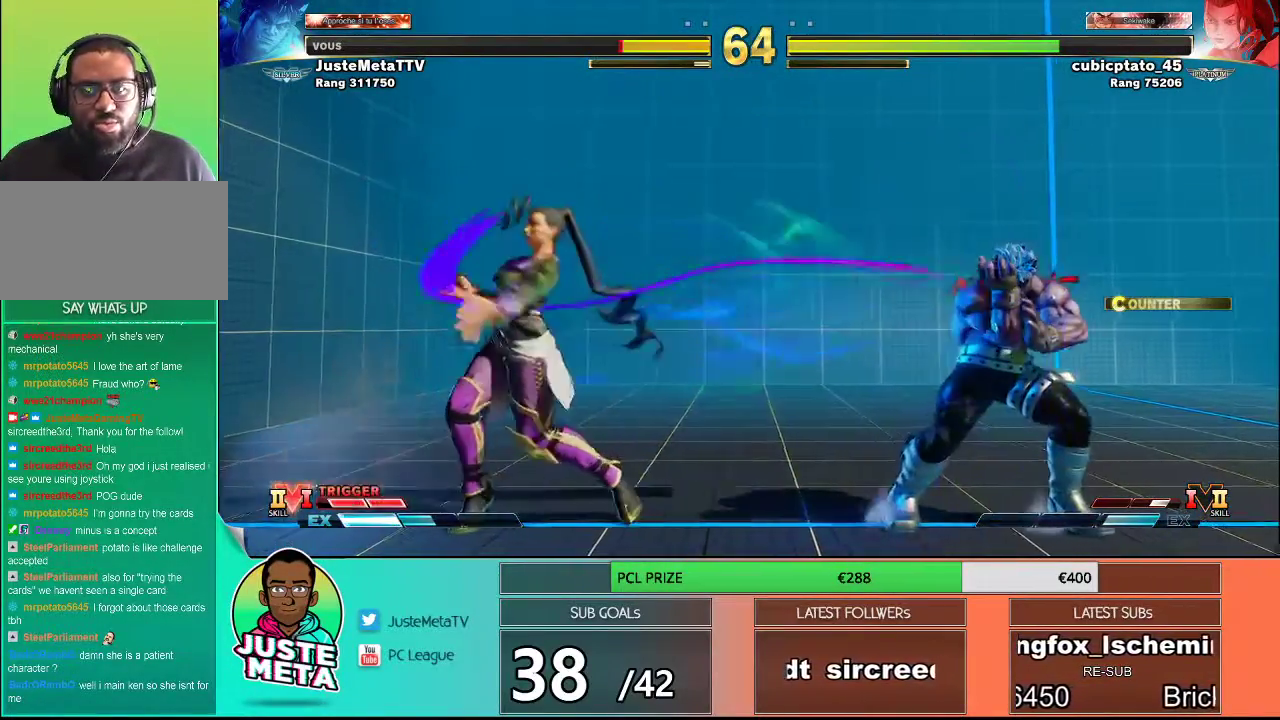
{"buttons": [], "left_stick": "down-right", "events": [[67, "left_stick", "right"], [83, "R1", "down"], [150, "R1", "up"], [150, "left_stick", "center"], [317, "left_stick", "down-right"]]}
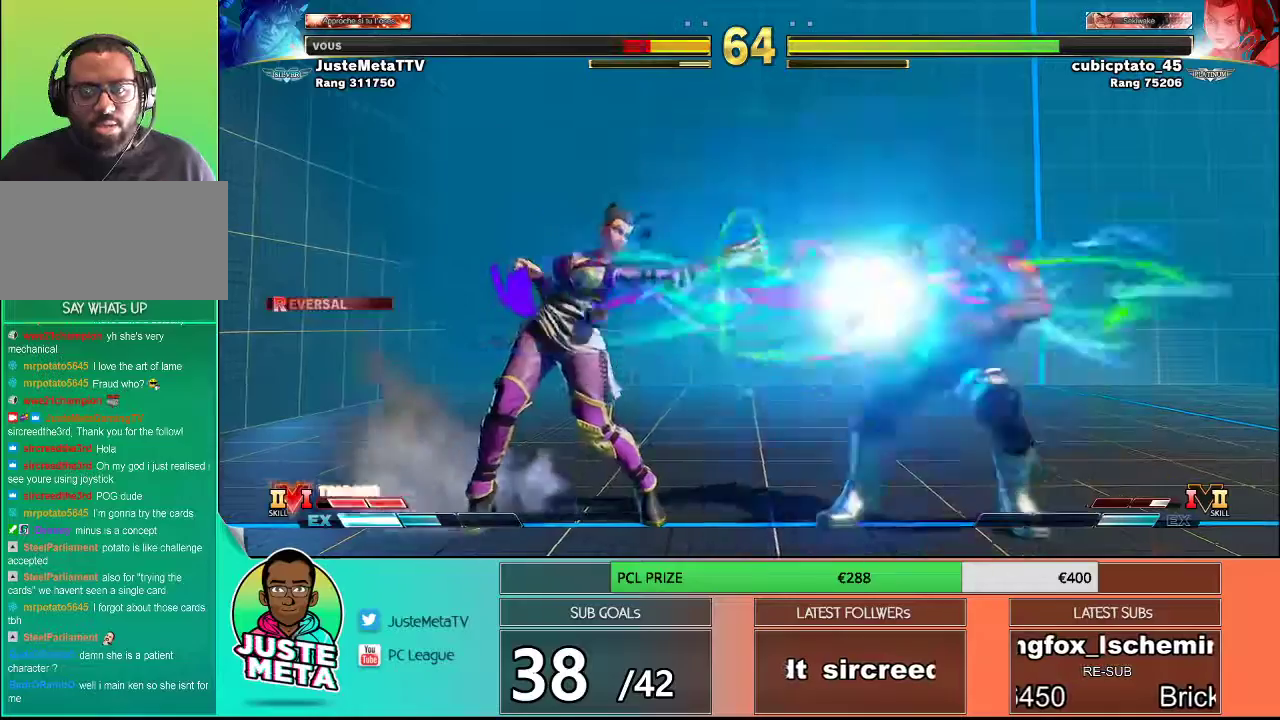
{"buttons": [], "left_stick": "center", "events": [[383, "left_stick", "left"], [433, "left_stick", "center"]]}